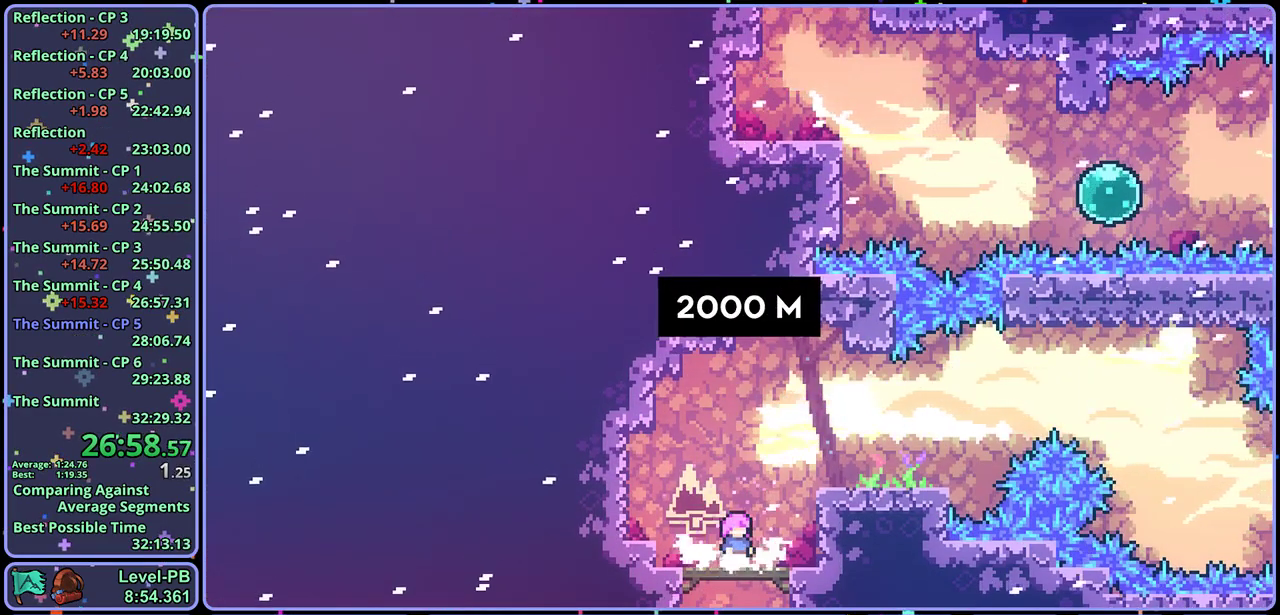
Gameplay with a controller (PlayStation layout); each line is a JSON object with the inputs held at the frame after it (dt_ms = milliseconds from this image to that frame). "events" lists button and stick changes between this image and that frame as [ms after this image, input, new state], when the widget could be followed in between. Not read: L1 right_stick.
{"dt_ms": 500, "buttons": ["CROSS", "R1"], "left_stick": "right", "events": [[50, "left_stick", "right"], [100, "CROSS", "down"], [283, "CROSS", "up"], [300, "R1", "down"], [500, "CROSS", "down"]]}
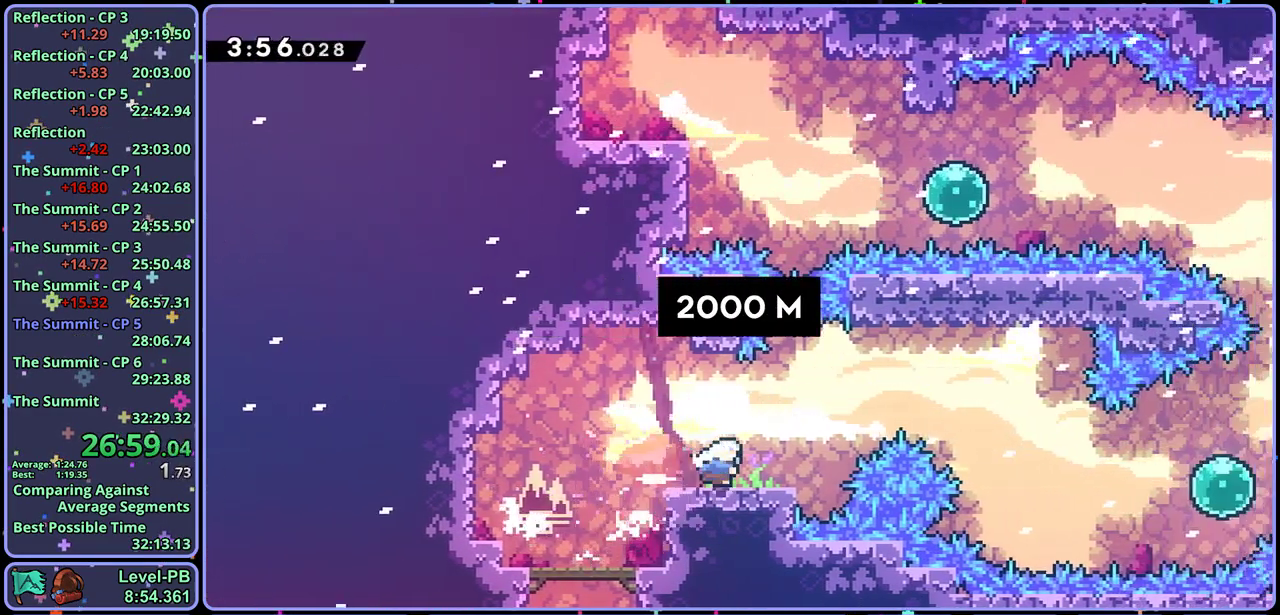
{"dt_ms": 500, "buttons": ["R1"], "left_stick": "right", "events": [[133, "CROSS", "up"], [133, "R1", "up"], [450, "R1", "down"]]}
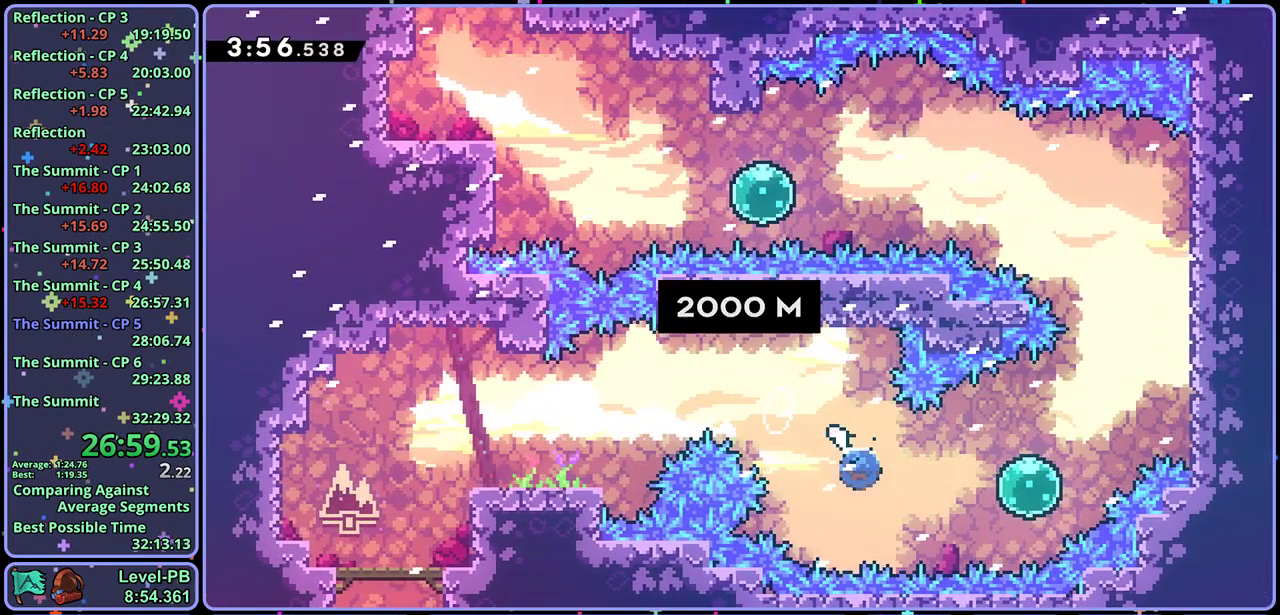
{"dt_ms": 500, "buttons": [], "left_stick": "up-right", "events": [[17, "R1", "up"], [200, "R1", "down"], [200, "left_stick", "up-right"], [333, "R1", "up"]]}
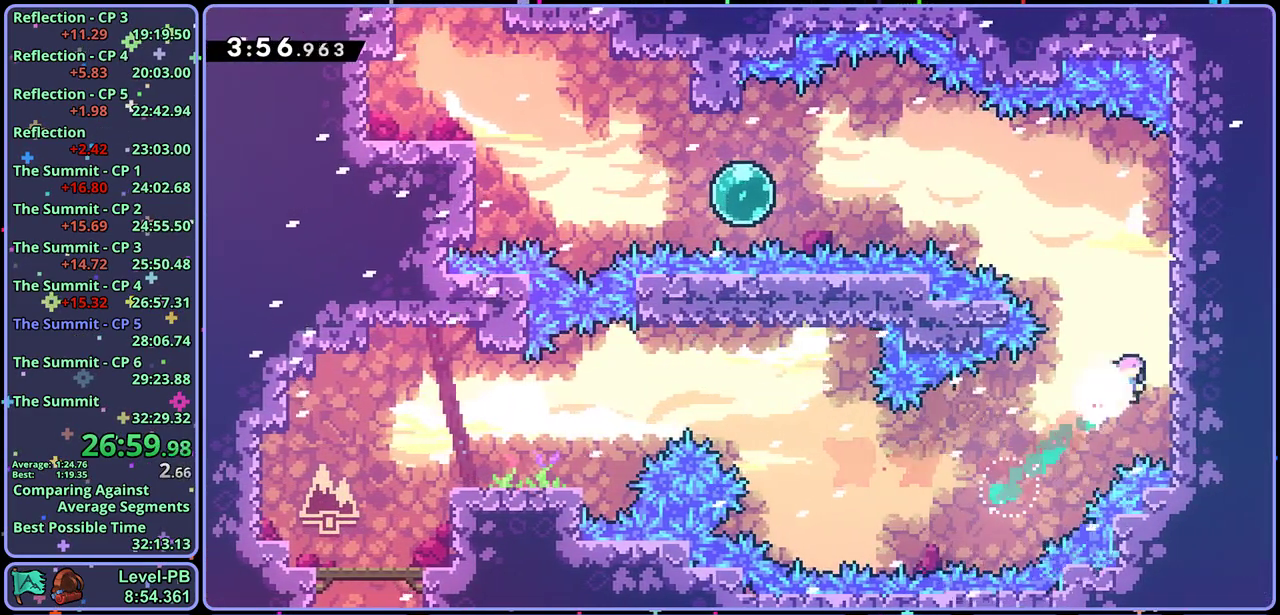
{"dt_ms": 500, "buttons": [], "left_stick": "up-left", "events": [[67, "left_stick", "up"], [100, "CROSS", "down"], [117, "left_stick", "up-left"], [383, "CROSS", "up"], [383, "R1", "down"], [483, "R1", "up"]]}
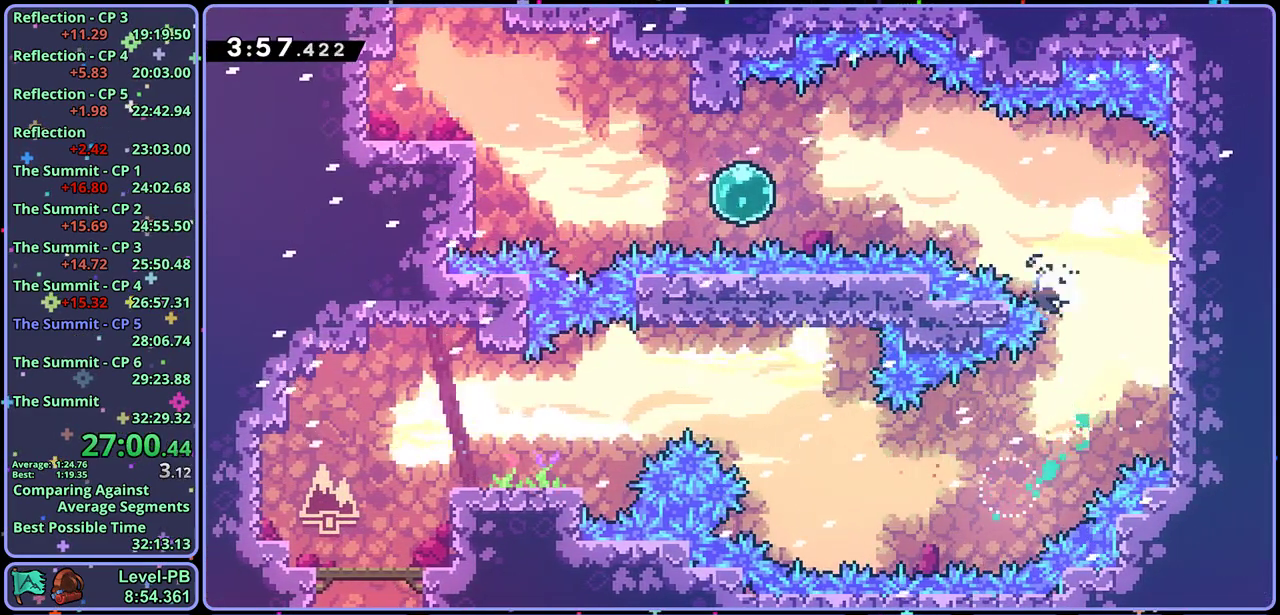
{"dt_ms": 500, "buttons": ["R1"], "left_stick": "left", "events": [[117, "left_stick", "left"], [133, "R1", "down"], [233, "R1", "up"], [450, "R1", "down"]]}
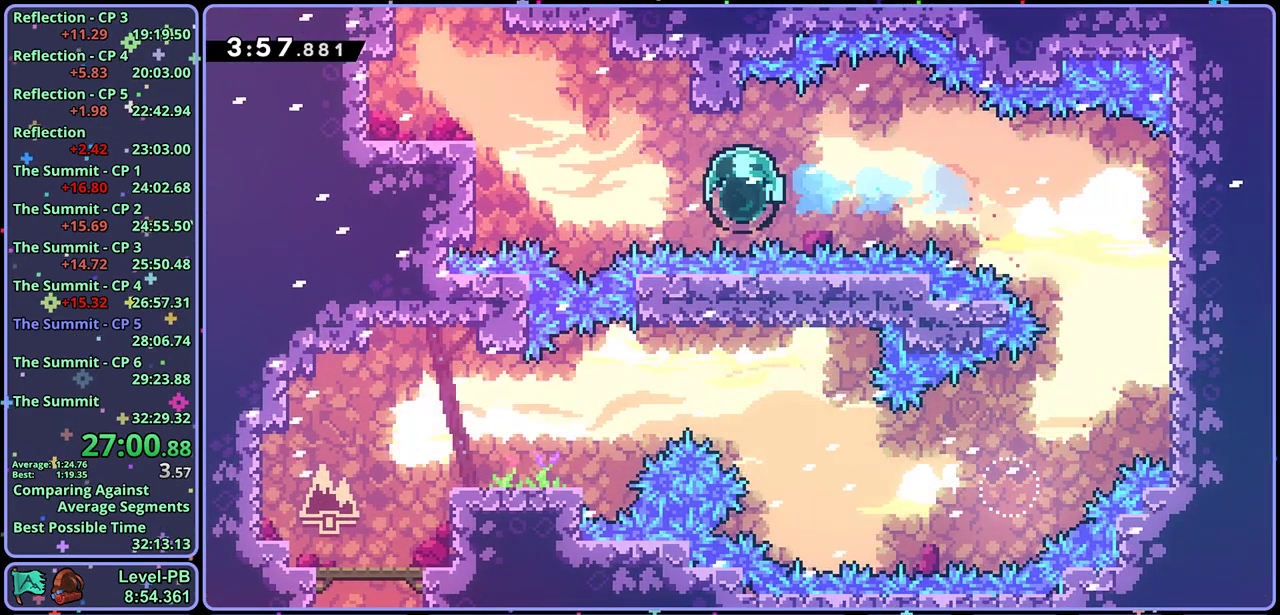
{"dt_ms": 500, "buttons": ["R1"], "left_stick": "up", "events": [[50, "R1", "up"], [183, "left_stick", "up-left"], [217, "R1", "down"], [300, "R1", "up"], [350, "left_stick", "up"], [450, "R1", "down"]]}
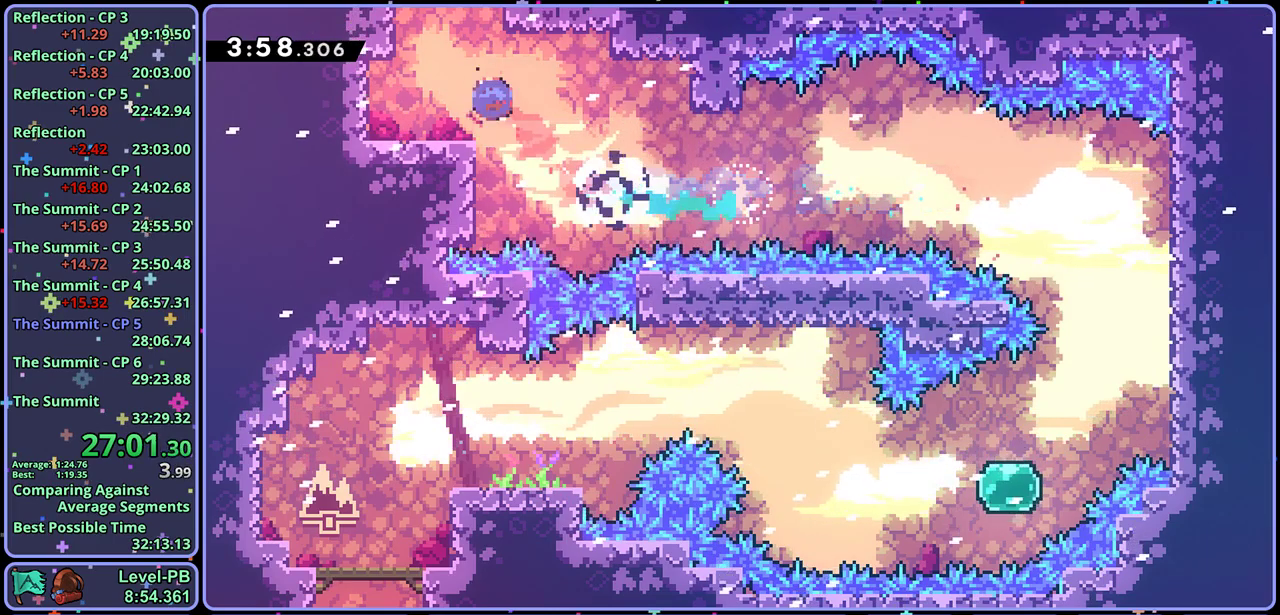
{"dt_ms": 500, "buttons": [], "left_stick": "center", "events": [[200, "R1", "up"], [300, "left_stick", "center"]]}
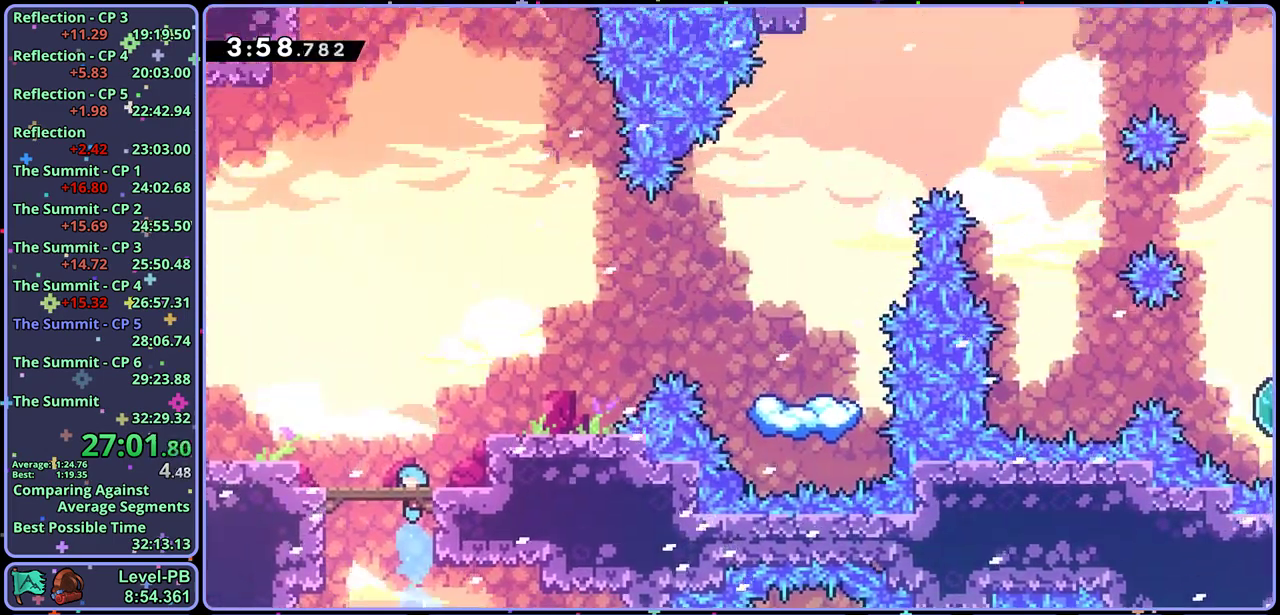
{"dt_ms": 500, "buttons": ["CROSS"], "left_stick": "up-left", "events": [[300, "left_stick", "up-left"], [333, "CROSS", "down"]]}
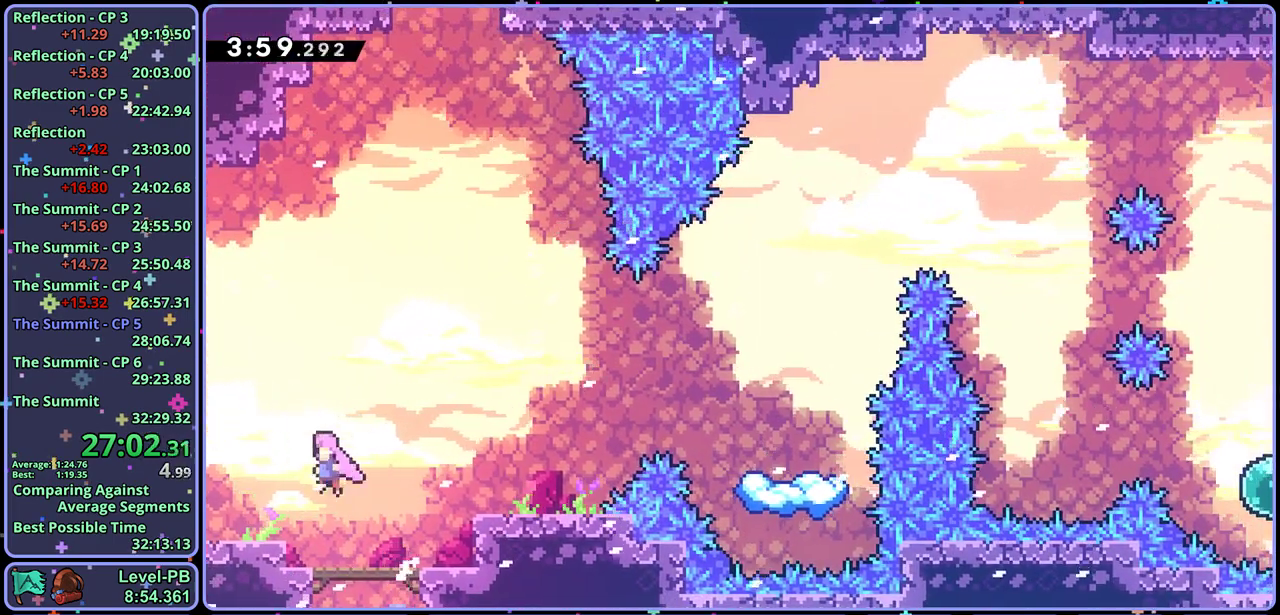
{"dt_ms": 500, "buttons": ["R1"], "left_stick": "up", "events": [[50, "left_stick", "up"], [83, "CROSS", "up"], [83, "R1", "down"], [217, "R1", "up"], [400, "R1", "down"]]}
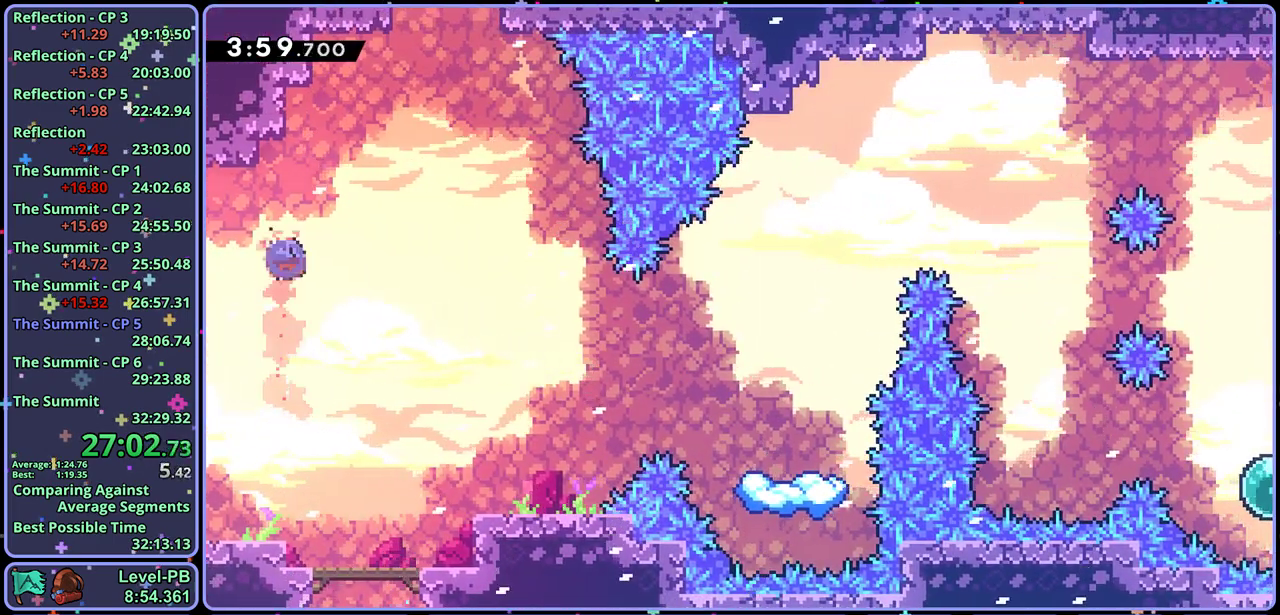
{"dt_ms": 500, "buttons": ["CROSS"], "left_stick": "up-right", "events": [[100, "CROSS", "down"], [133, "left_stick", "up-right"], [217, "R1", "up"]]}
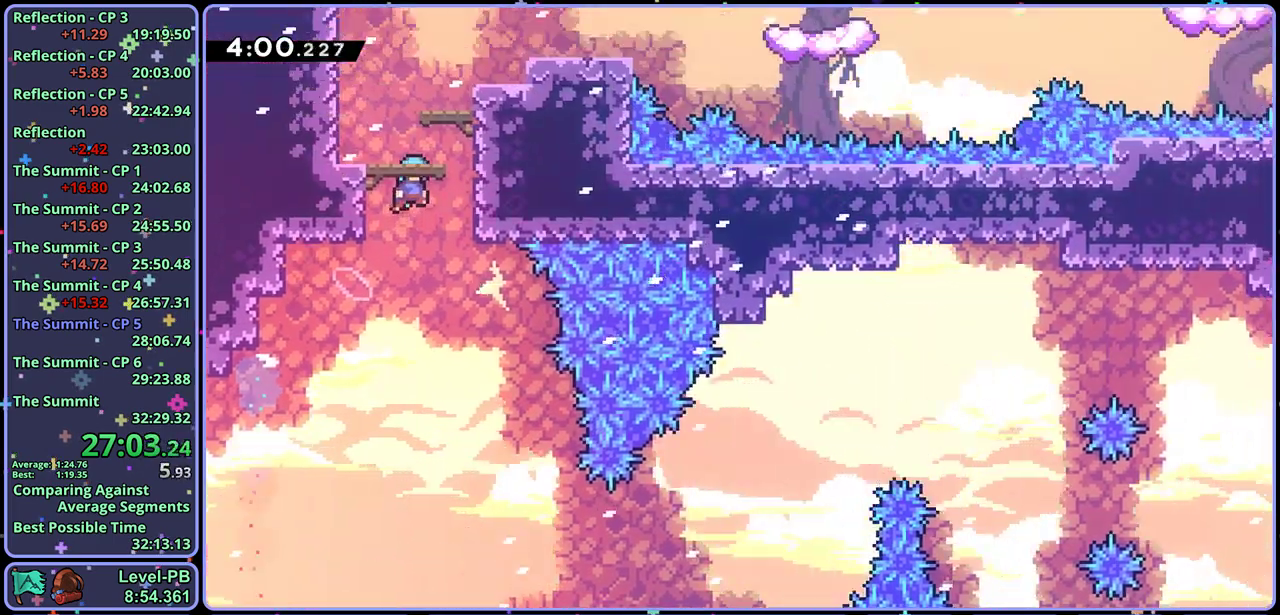
{"dt_ms": 500, "buttons": [], "left_stick": "up-right", "events": [[83, "CROSS", "up"]]}
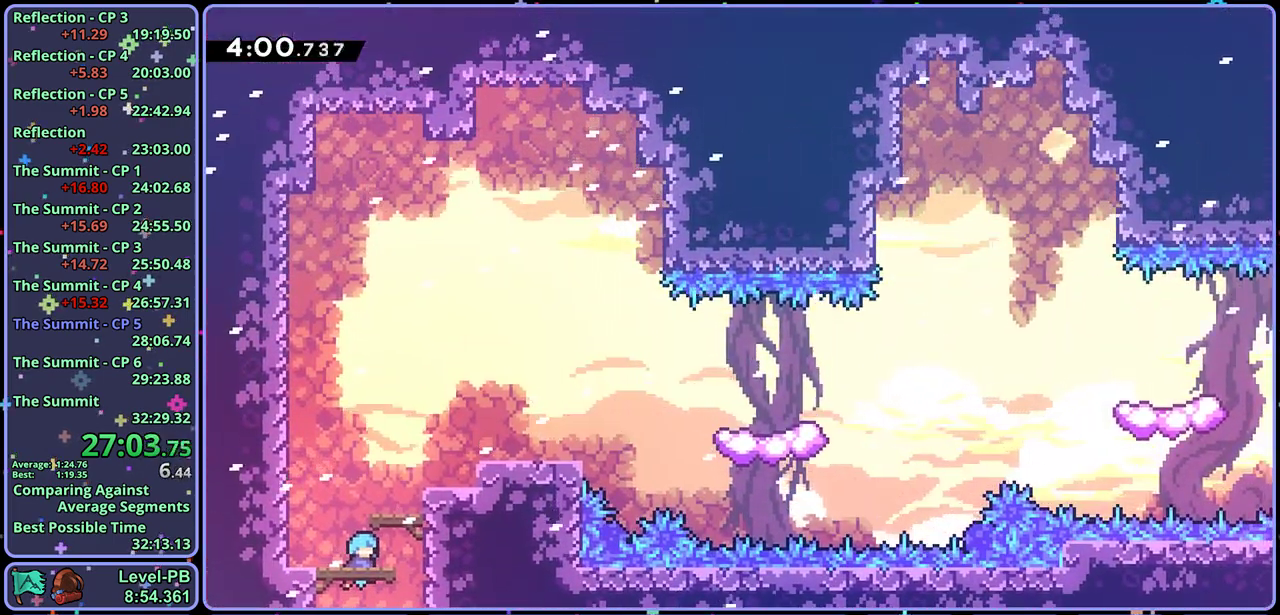
{"dt_ms": 500, "buttons": ["CROSS"], "left_stick": "down-right", "events": [[250, "left_stick", "right"], [350, "left_stick", "center"], [433, "CROSS", "down"], [467, "left_stick", "down-right"]]}
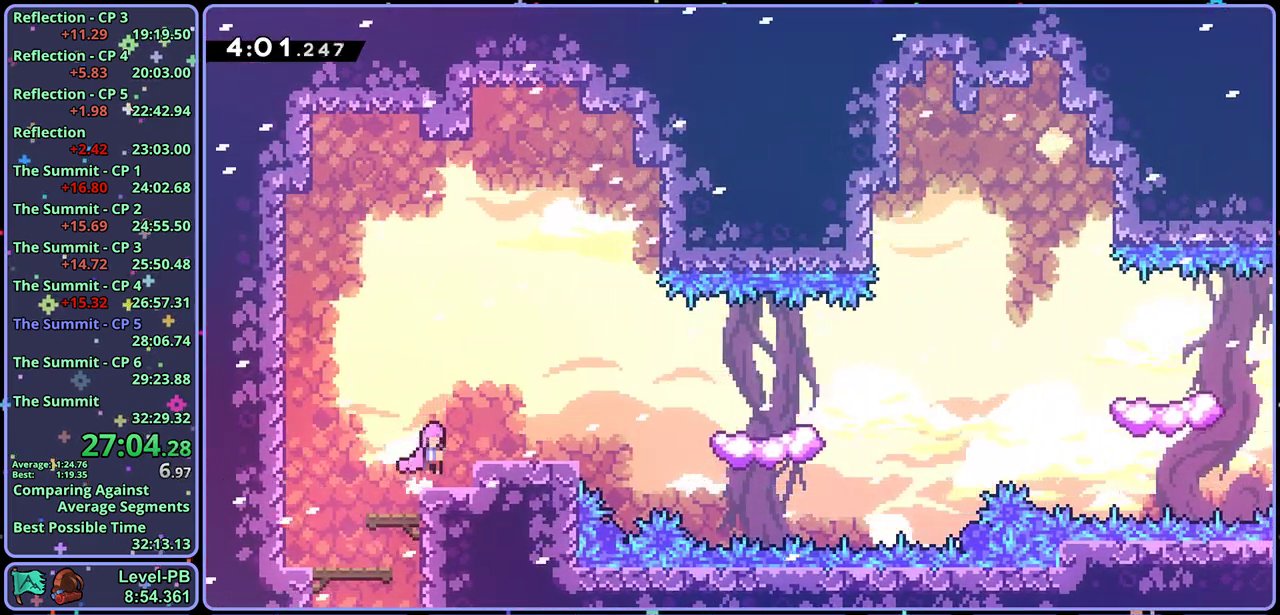
{"dt_ms": 500, "buttons": ["R1"], "left_stick": "right", "events": [[50, "CROSS", "up"], [50, "R1", "down"], [250, "CROSS", "down"], [267, "left_stick", "right"], [350, "R1", "up"], [417, "CROSS", "up"], [417, "R1", "down"]]}
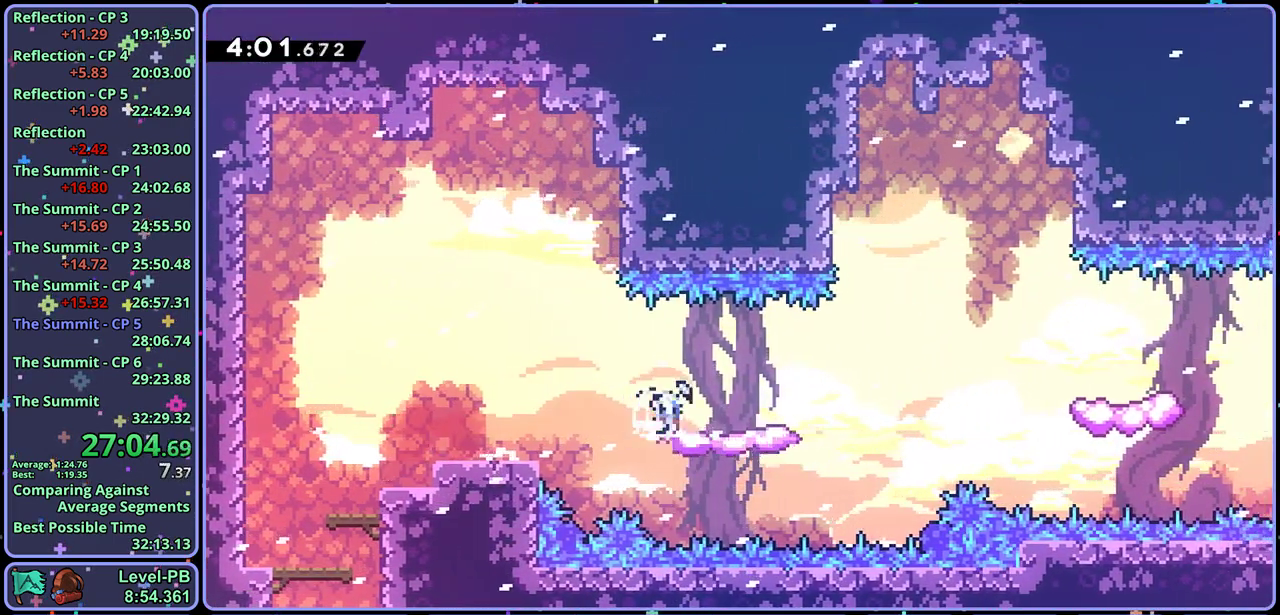
{"dt_ms": 500, "buttons": ["R1"], "left_stick": "right", "events": [[83, "CROSS", "down"], [267, "R1", "up"], [367, "CROSS", "up"], [367, "R1", "down"]]}
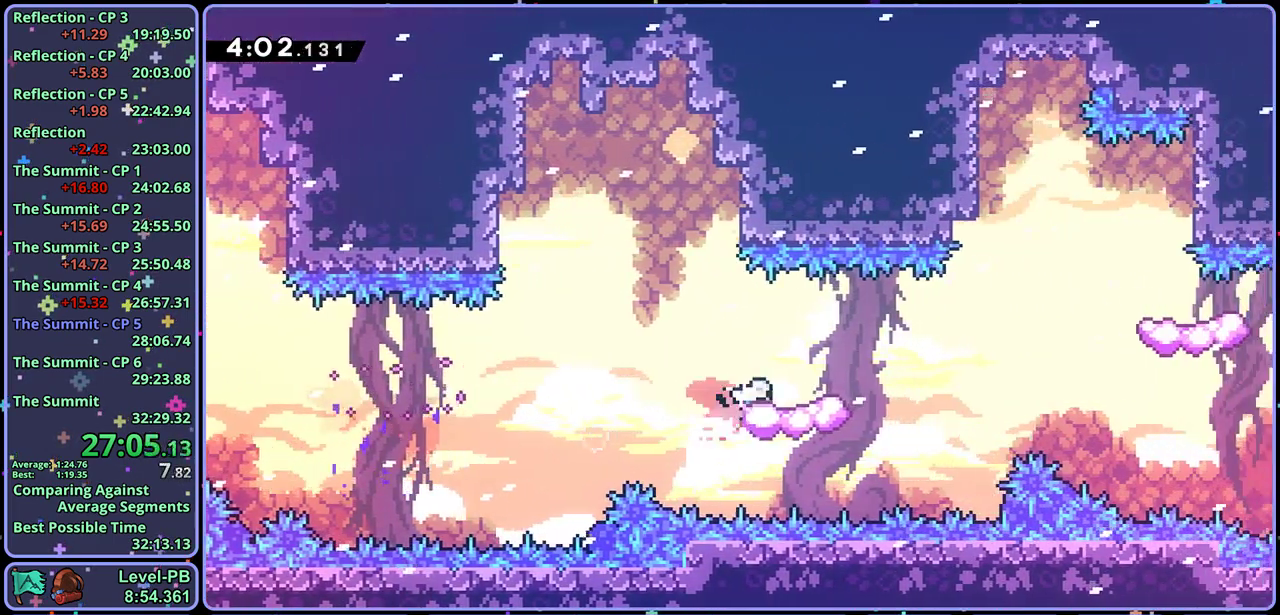
{"dt_ms": 500, "buttons": ["R1"], "left_stick": "up-right", "events": [[83, "CROSS", "down"], [200, "R1", "up"], [417, "left_stick", "up-right"], [450, "CROSS", "up"], [467, "R1", "down"]]}
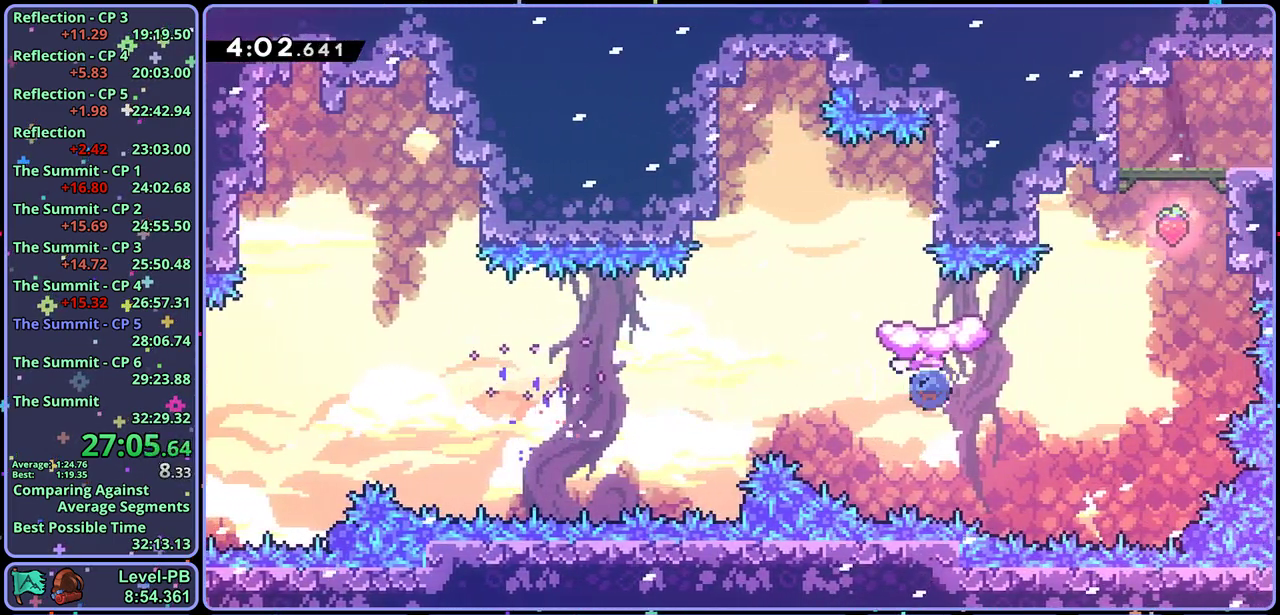
{"dt_ms": 500, "buttons": [], "left_stick": "up-right", "events": [[100, "R1", "up"], [233, "R1", "down"], [350, "R1", "up"]]}
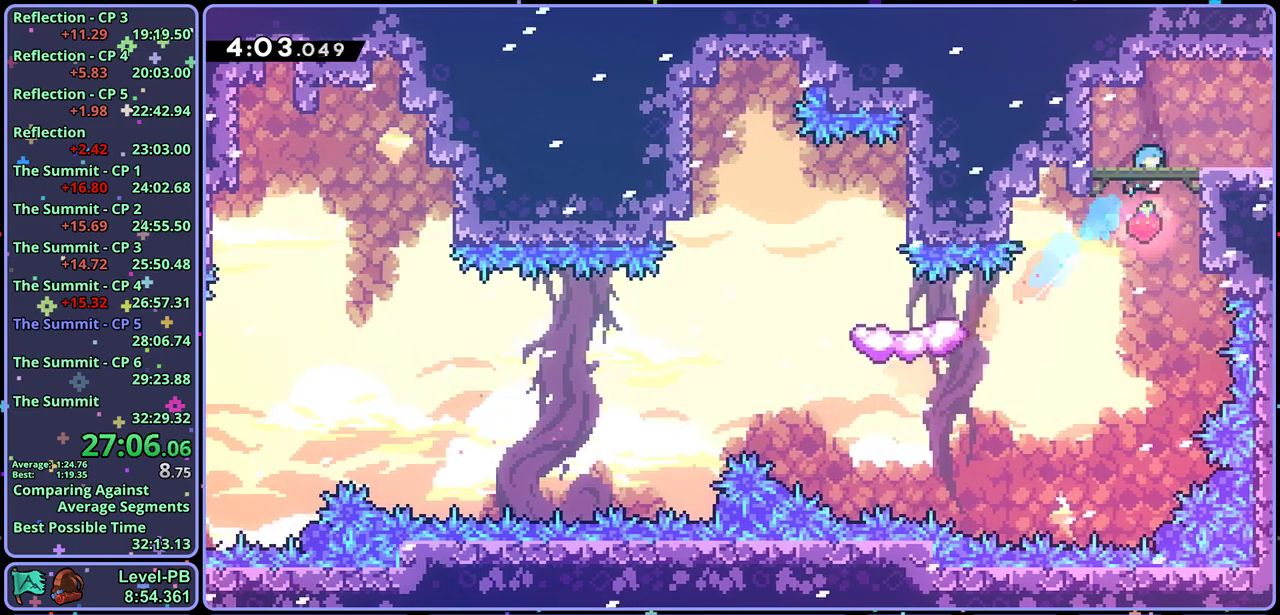
{"dt_ms": 500, "buttons": ["CROSS", "R1"], "left_stick": "down-right", "events": [[67, "CROSS", "down"], [133, "CROSS", "up"], [200, "left_stick", "center"], [333, "left_stick", "down"], [350, "R1", "down"], [383, "left_stick", "down-right"], [450, "CROSS", "down"]]}
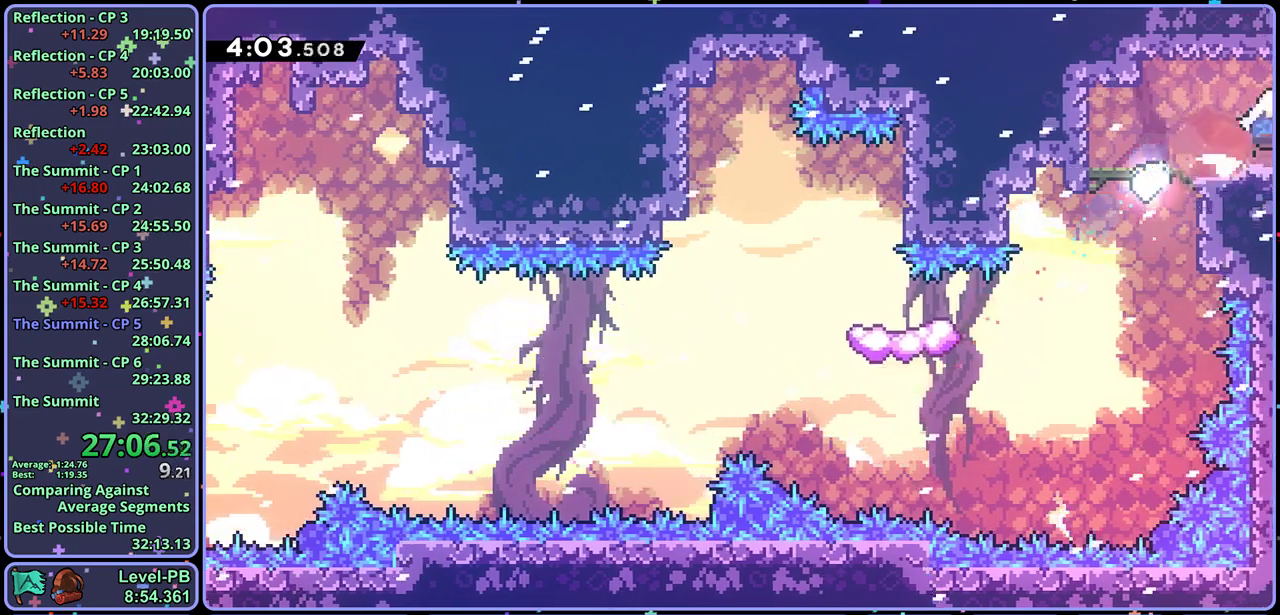
{"dt_ms": 500, "buttons": [], "left_stick": "down-right", "events": [[17, "CROSS", "up"], [17, "R1", "up"]]}
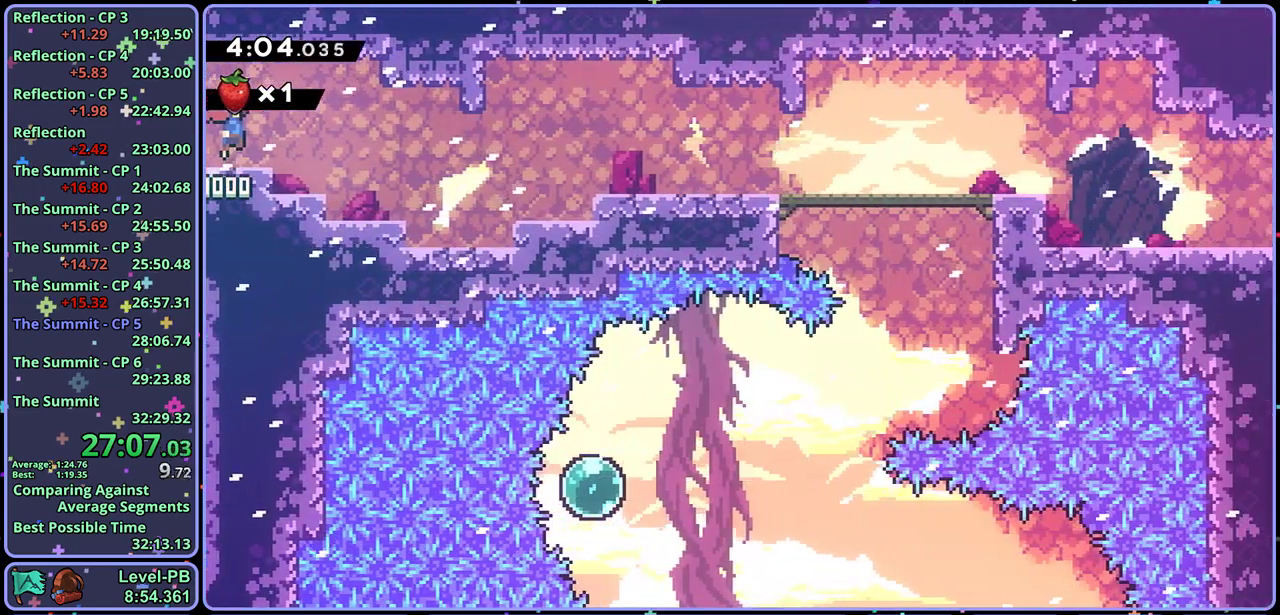
{"dt_ms": 500, "buttons": ["R1"], "left_stick": "up-right", "events": [[17, "left_stick", "right"], [300, "left_stick", "up-right"], [433, "R1", "down"]]}
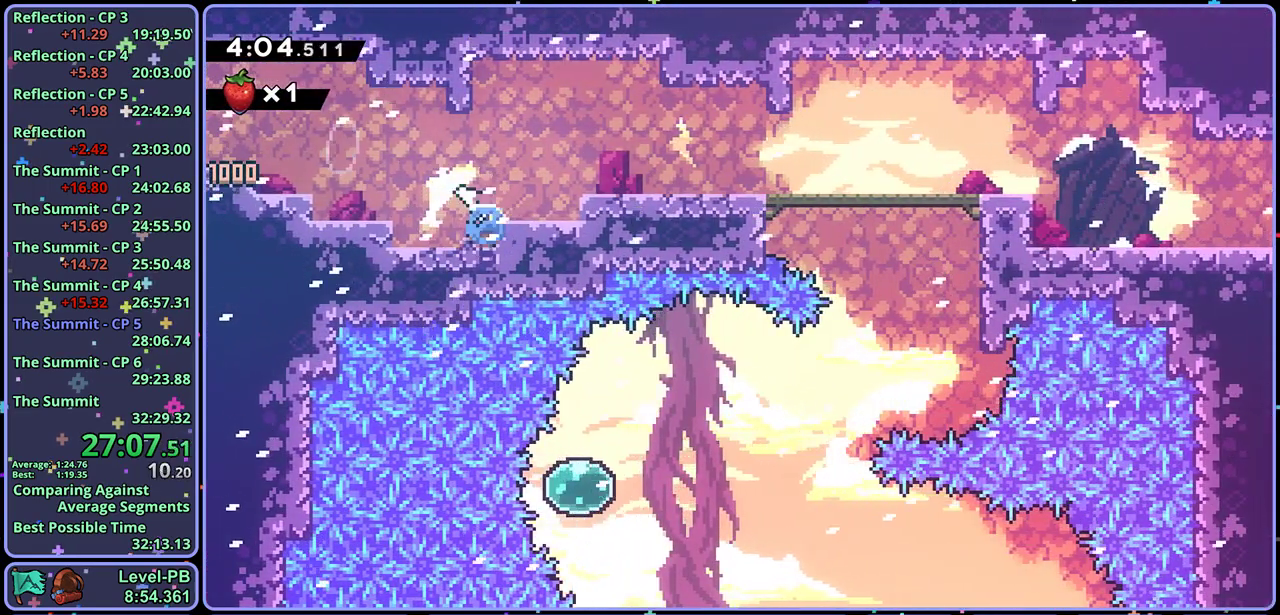
{"dt_ms": 500, "buttons": ["R1"], "left_stick": "down-right", "events": [[33, "R1", "up"], [83, "left_stick", "down-right"], [133, "R1", "down"], [317, "CROSS", "down"], [400, "R1", "up"], [483, "CROSS", "up"], [483, "R1", "down"]]}
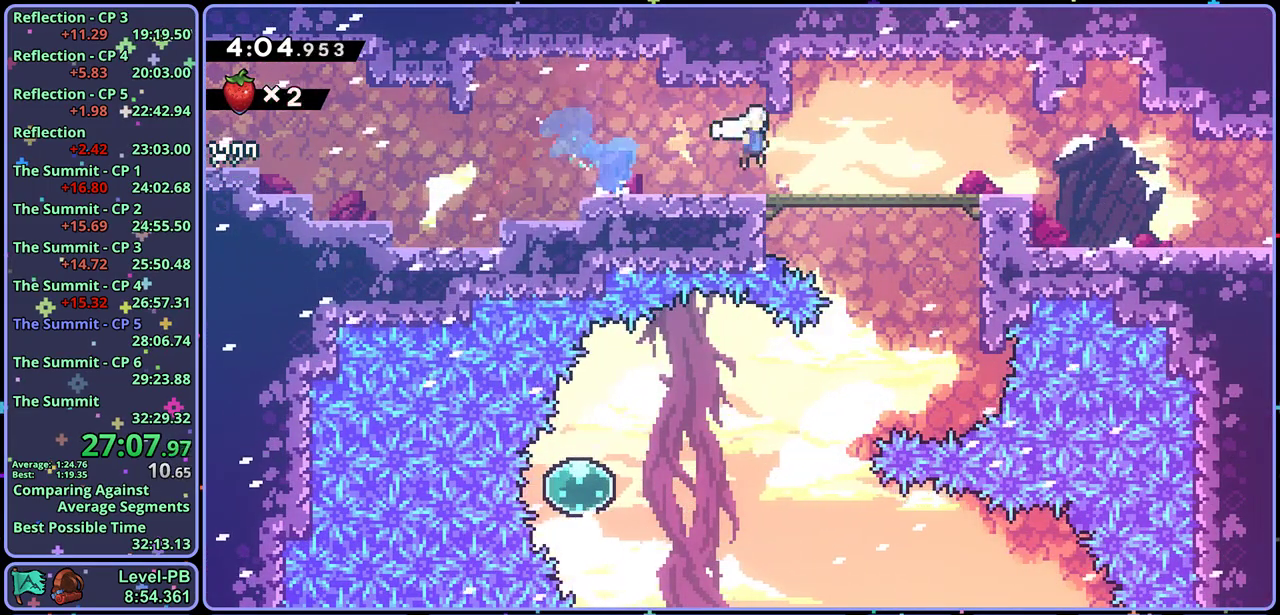
{"dt_ms": 500, "buttons": ["CROSS", "R1"], "left_stick": "down-right", "events": [[150, "CROSS", "down"], [217, "R1", "up"], [300, "R1", "down"], [317, "CROSS", "up"], [500, "CROSS", "down"]]}
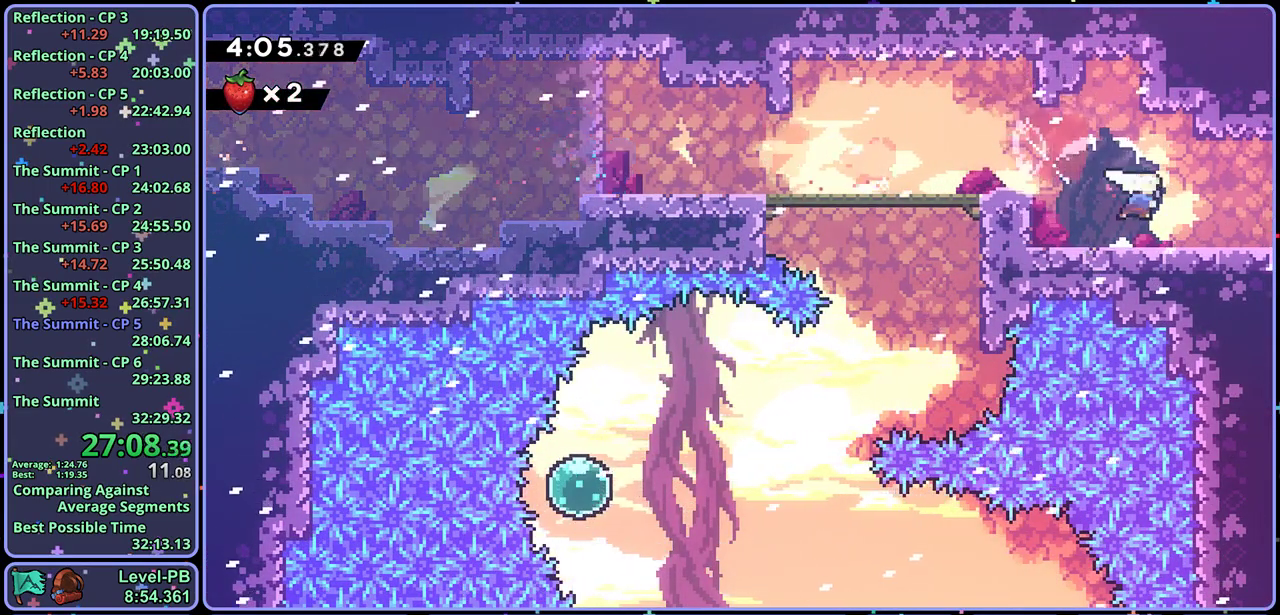
{"dt_ms": 500, "buttons": ["CROSS"], "left_stick": "down-right", "events": [[133, "R1", "up"], [250, "left_stick", "center"], [433, "left_stick", "down-right"]]}
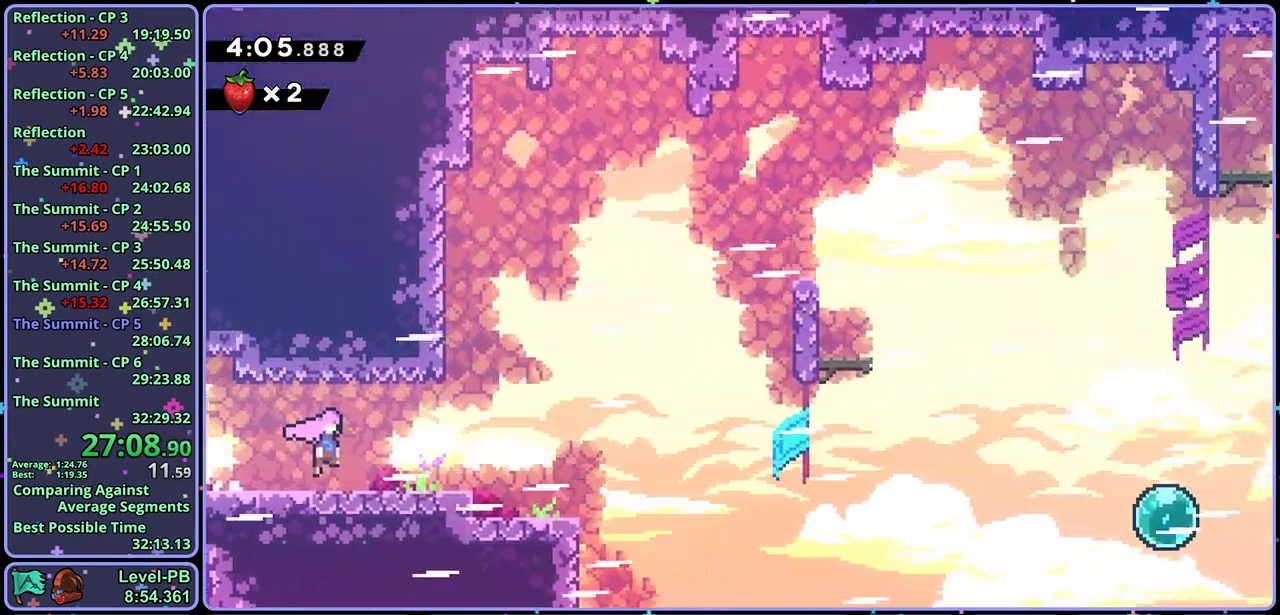
{"dt_ms": 500, "buttons": ["R1"], "left_stick": "down-right", "events": [[383, "CROSS", "up"], [417, "R1", "down"]]}
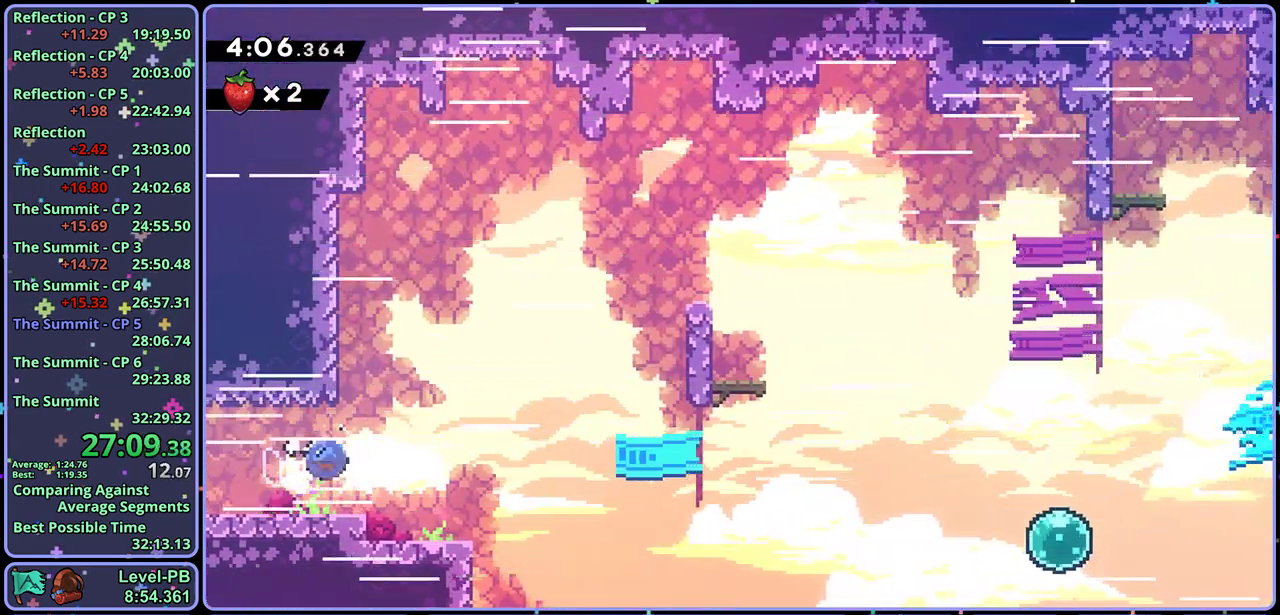
{"dt_ms": 500, "buttons": ["CROSS"], "left_stick": "right", "events": [[117, "CROSS", "down"], [233, "left_stick", "right"], [250, "R1", "up"]]}
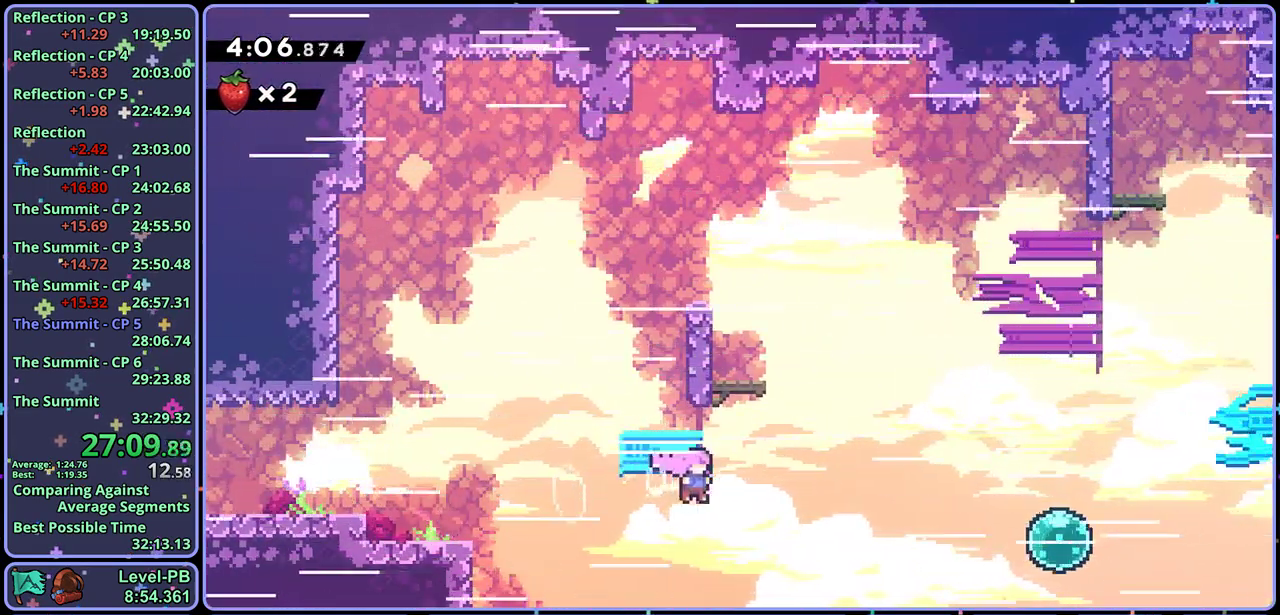
{"dt_ms": 500, "buttons": [], "left_stick": "right", "events": [[117, "R1", "down"], [183, "R1", "up"], [367, "R1", "down"], [450, "CROSS", "up"], [483, "R1", "up"]]}
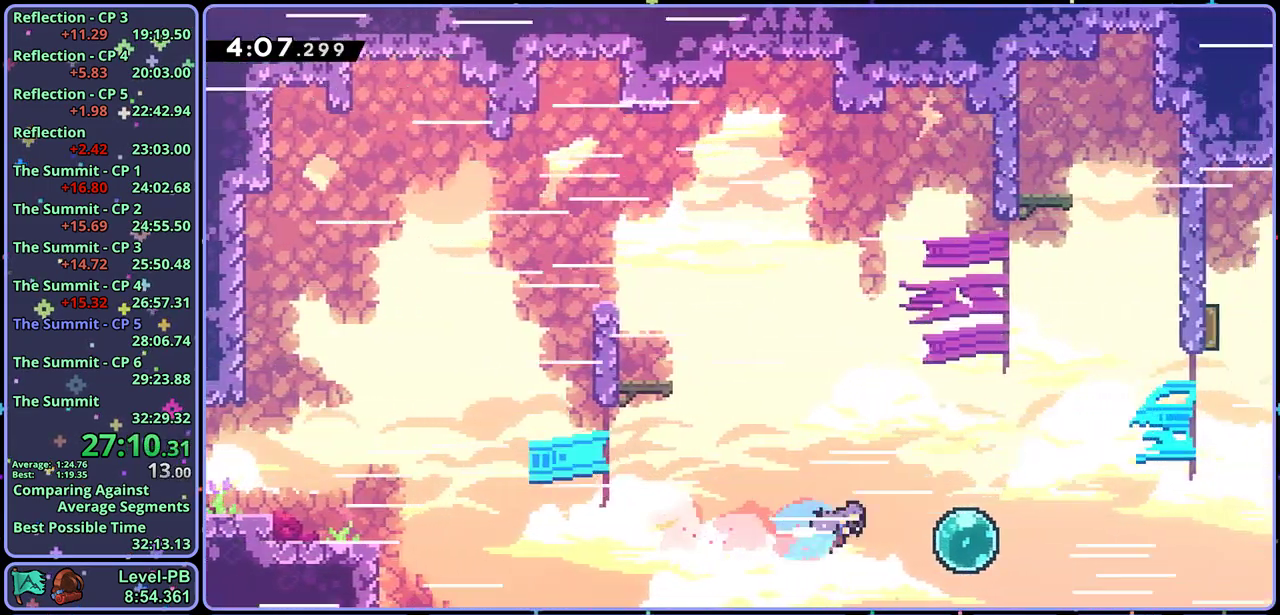
{"dt_ms": 500, "buttons": ["R1"], "left_stick": "right", "events": [[83, "left_stick", "up-right"], [133, "R1", "down"], [250, "R1", "up"], [283, "left_stick", "right"], [417, "R1", "down"]]}
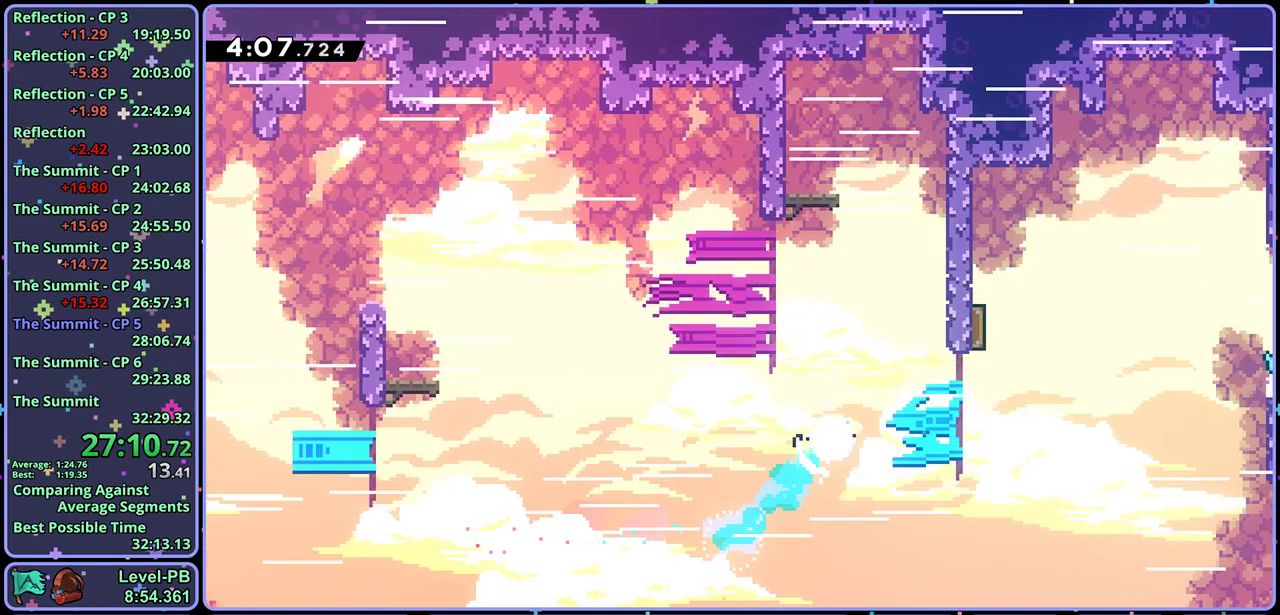
{"dt_ms": 1000, "buttons": [], "left_stick": "right", "events": [[67, "R1", "up"], [133, "left_stick", "up-right"], [183, "left_stick", "up"], [217, "R1", "down"], [333, "left_stick", "up-right"], [367, "R1", "up"], [450, "left_stick", "right"]]}
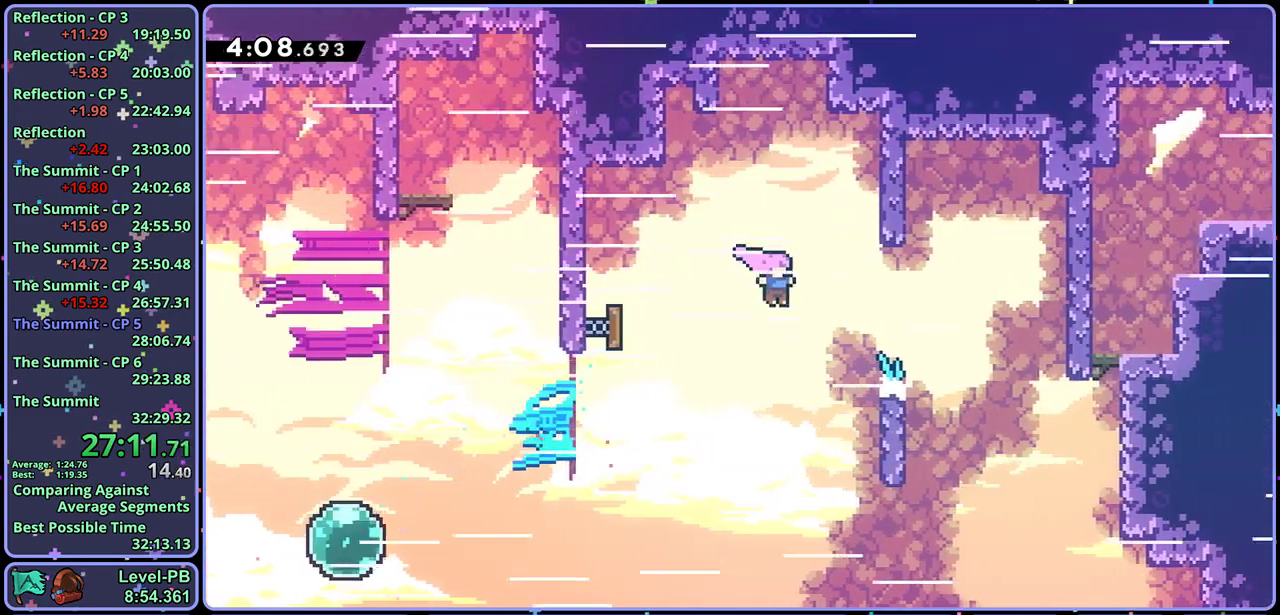
{"dt_ms": 500, "buttons": [], "left_stick": "right", "events": [[50, "R1", "down"], [150, "R1", "up"]]}